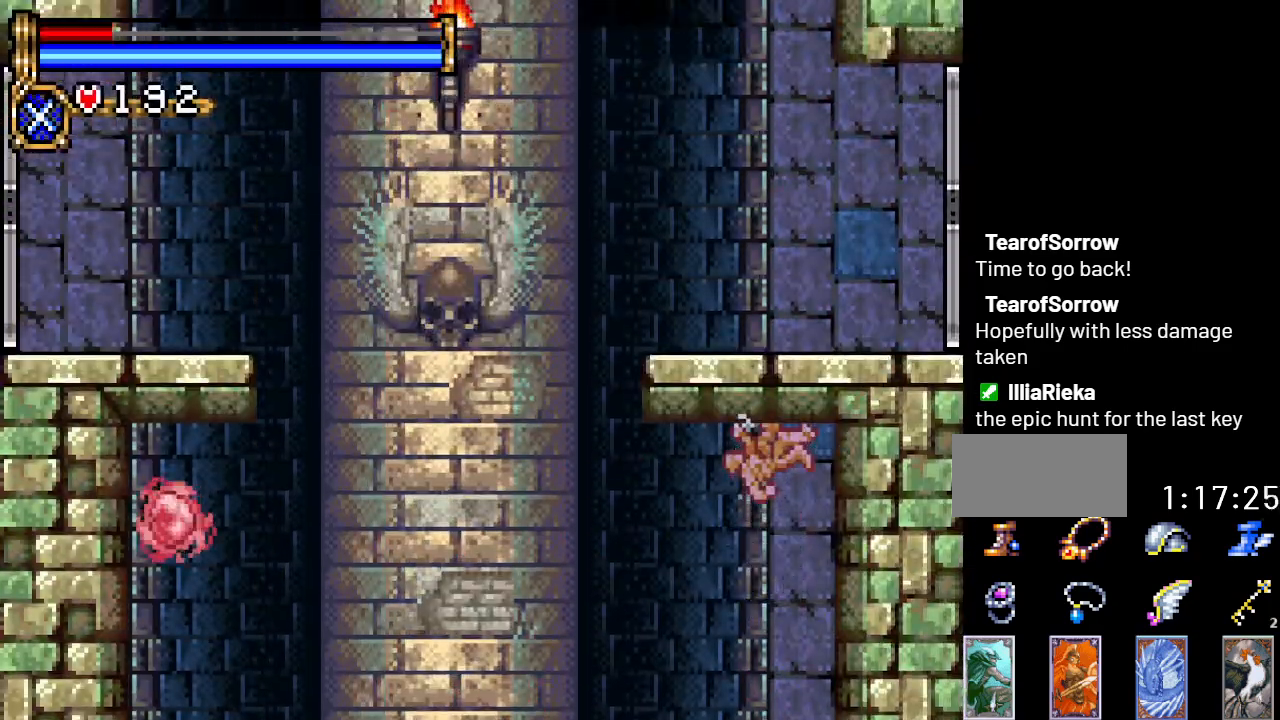
Gameplay with a controller (Nintendo layout); each line is a JSON object with the inputs held at the frame after it. "events" lists button and stick changes between this image and that frame as [ms after this image, input, new state], when the widget could be followed in between. Not read: L3 R3.
{"buttons": ["A", "DPAD_LEFT"], "events": [[417, "A", "down"]]}
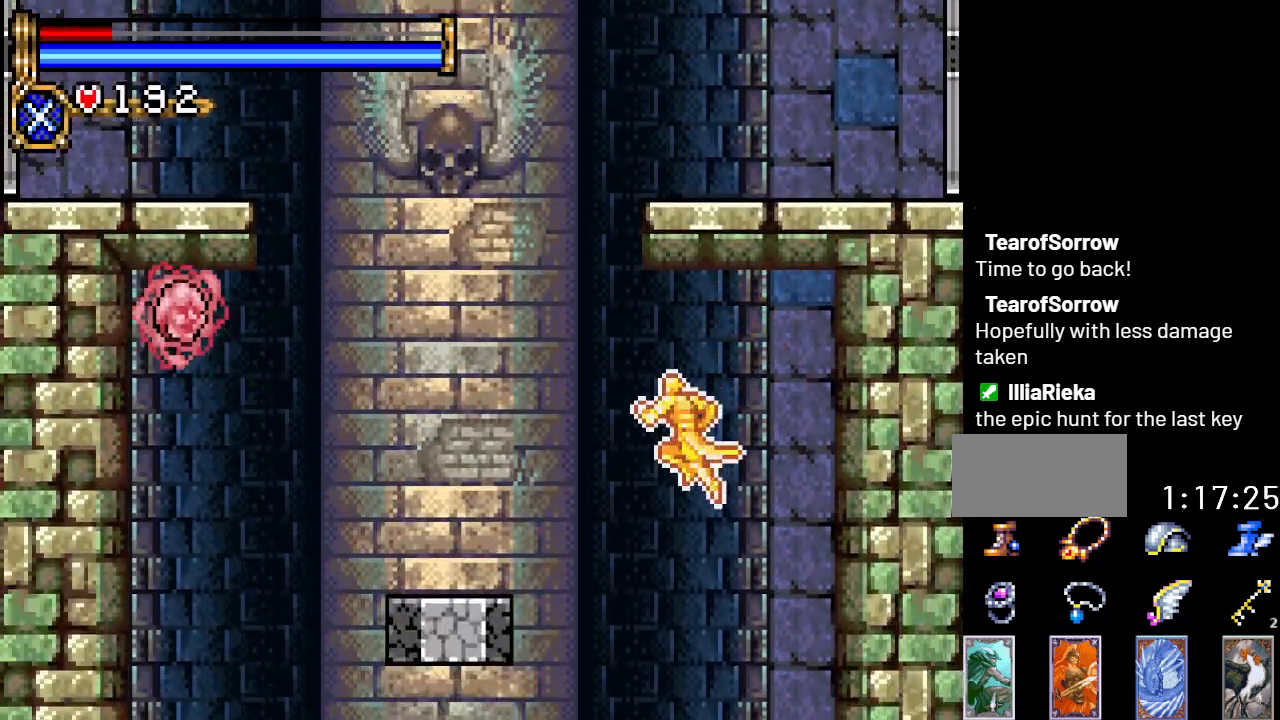
{"buttons": ["DPAD_UP"], "events": [[151, "A", "up"], [217, "DPAD_LEFT", "up"], [234, "DPAD_UP", "down"], [368, "R1", "down"], [484, "R1", "up"]]}
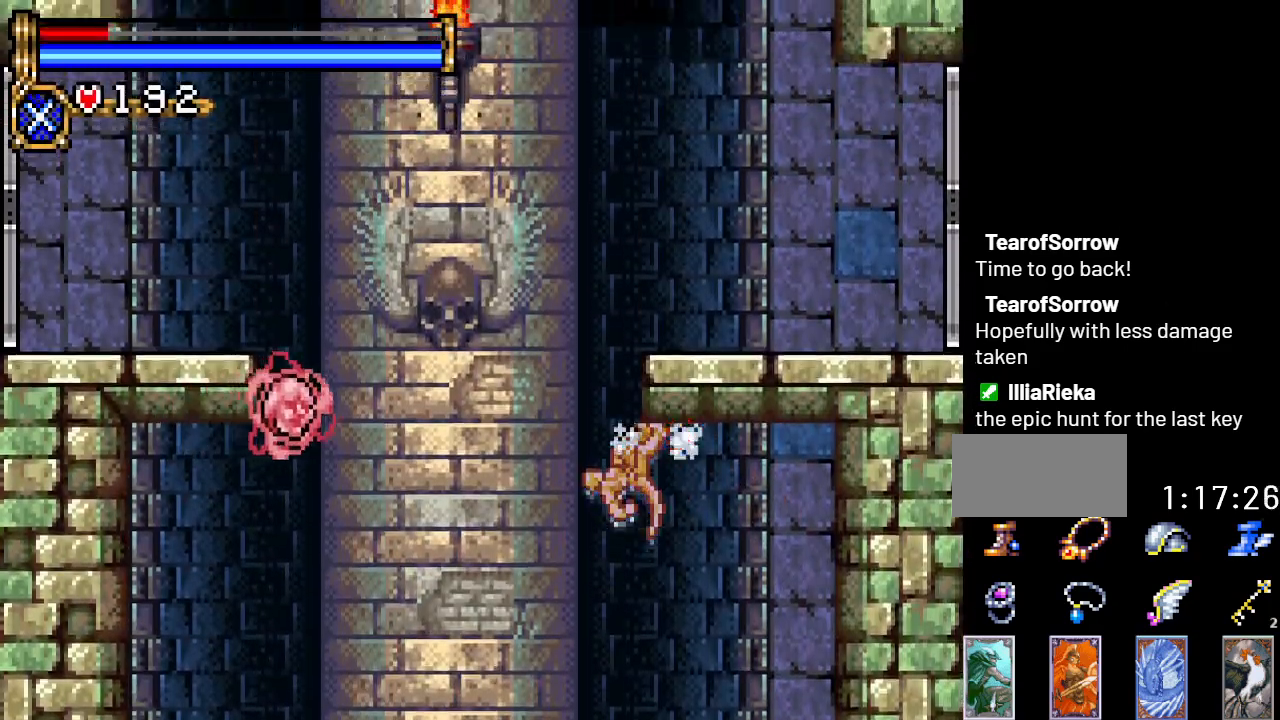
{"buttons": ["DPAD_UP"], "events": [[334, "DPAD_LEFT", "down"], [484, "DPAD_LEFT", "up"]]}
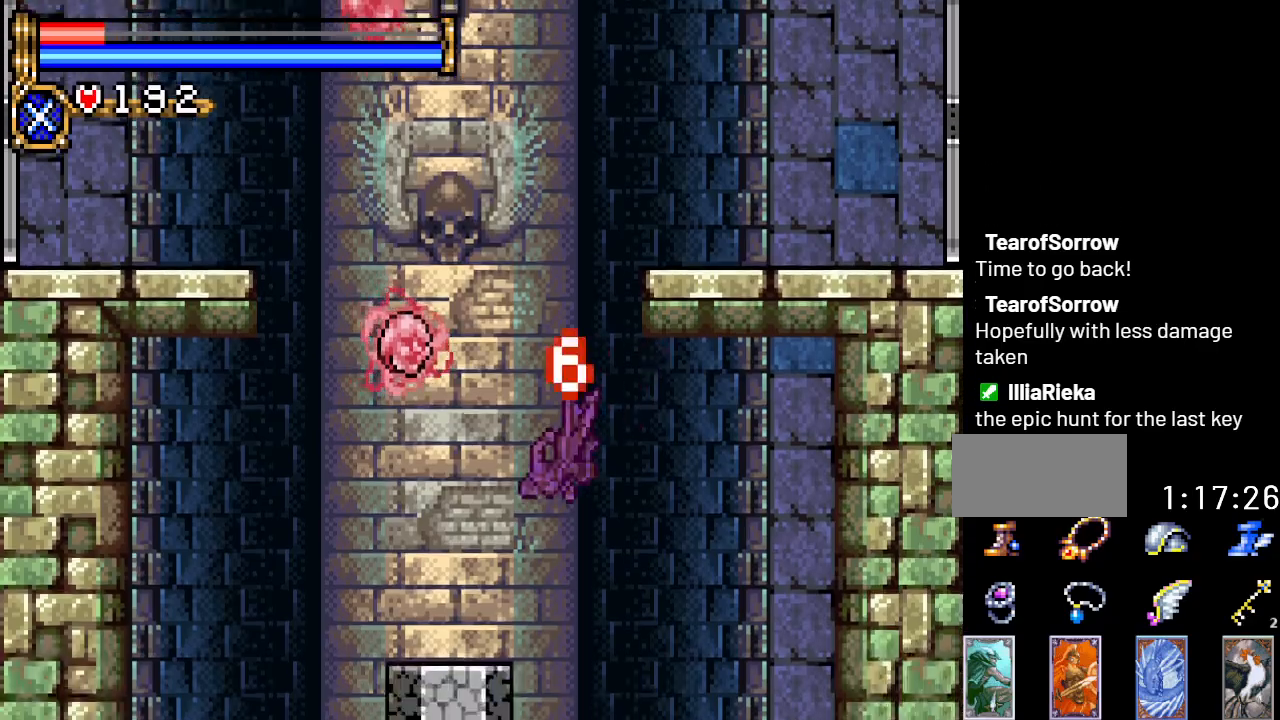
{"buttons": ["R1", "DPAD_UP"], "events": [[117, "R1", "down"], [201, "R1", "up"], [301, "R1", "down"], [368, "R1", "up"], [418, "R1", "down"]]}
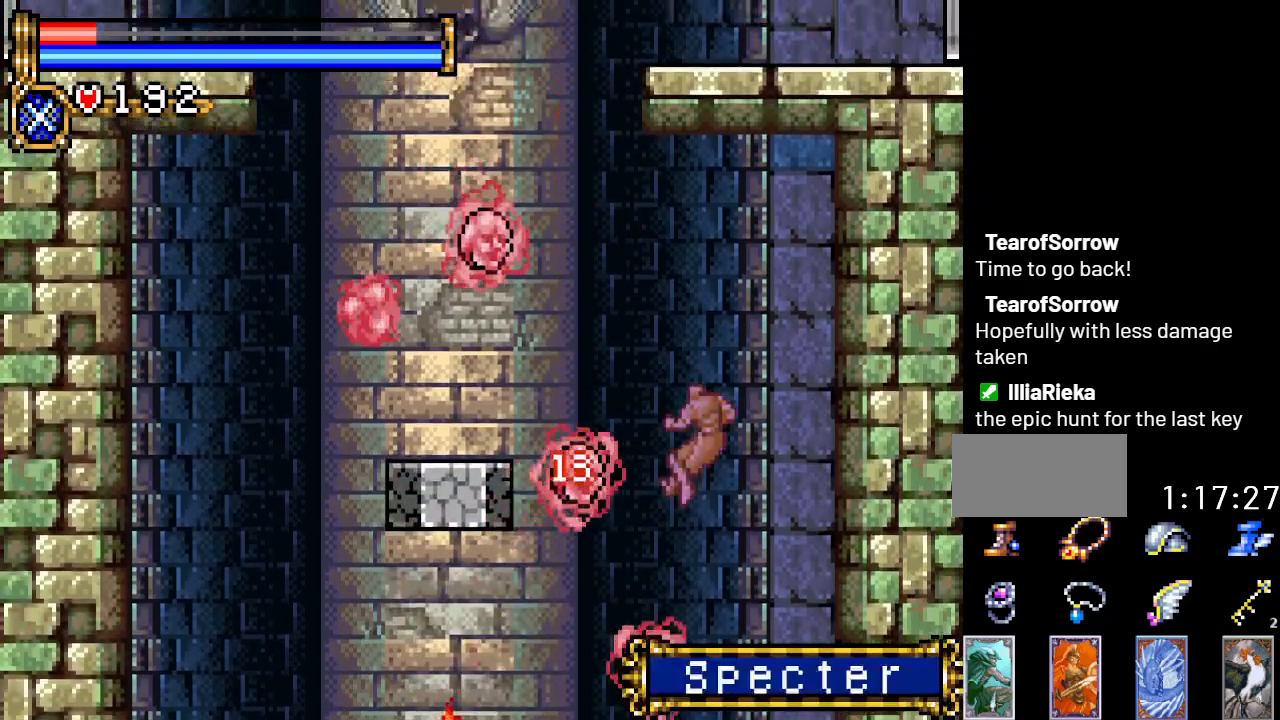
{"buttons": [], "events": [[17, "R1", "up"], [67, "R1", "down"], [167, "R1", "up"], [234, "DPAD_UP", "up"]]}
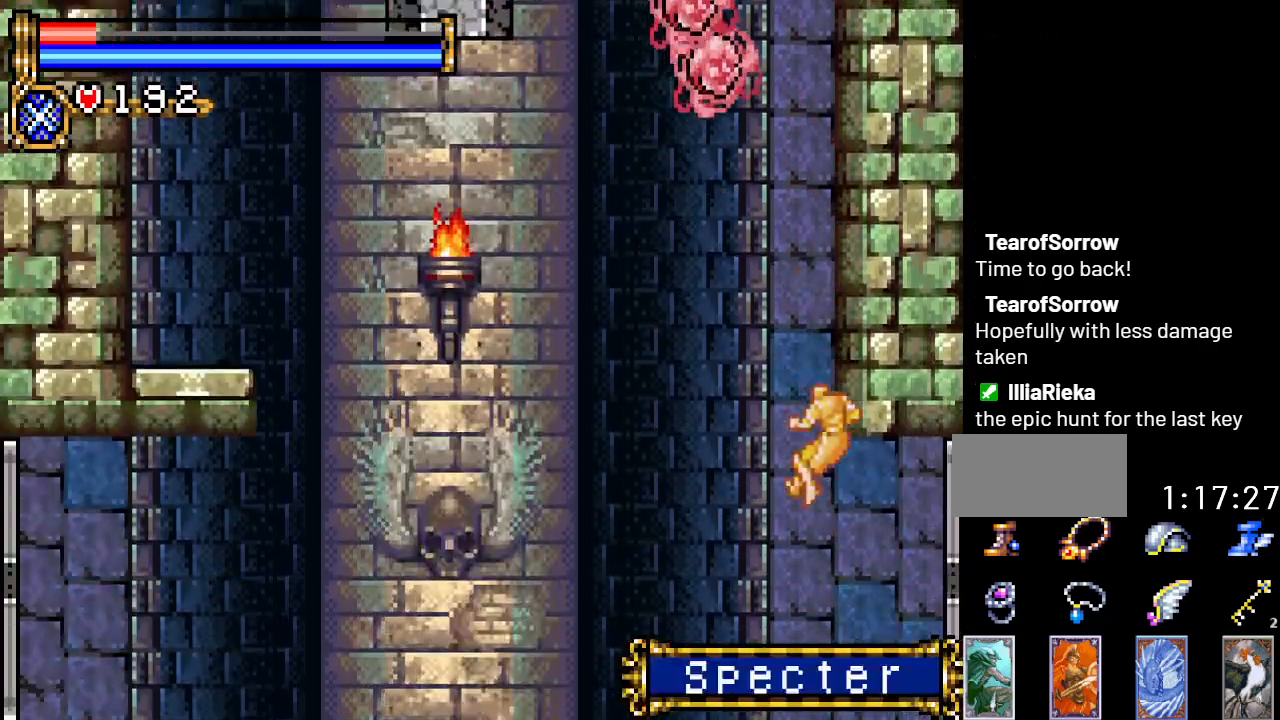
{"buttons": ["DPAD_LEFT"], "events": [[484, "DPAD_LEFT", "down"]]}
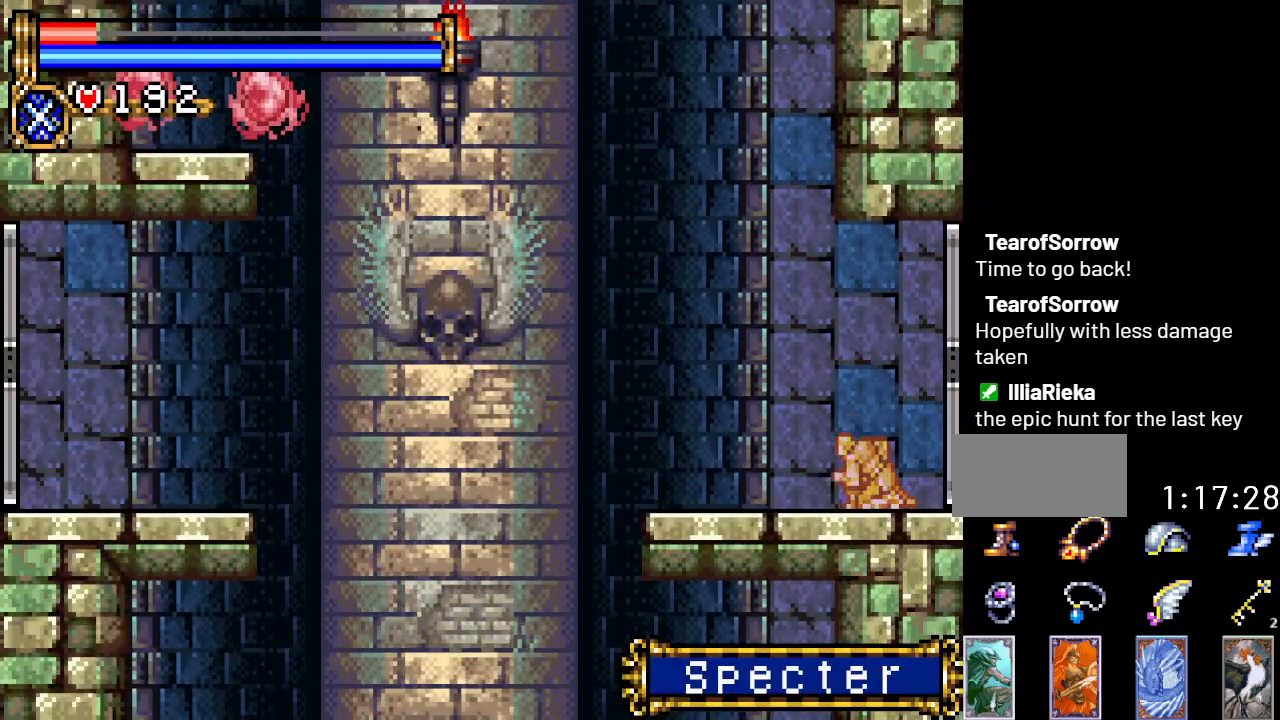
{"buttons": ["DPAD_LEFT"], "events": []}
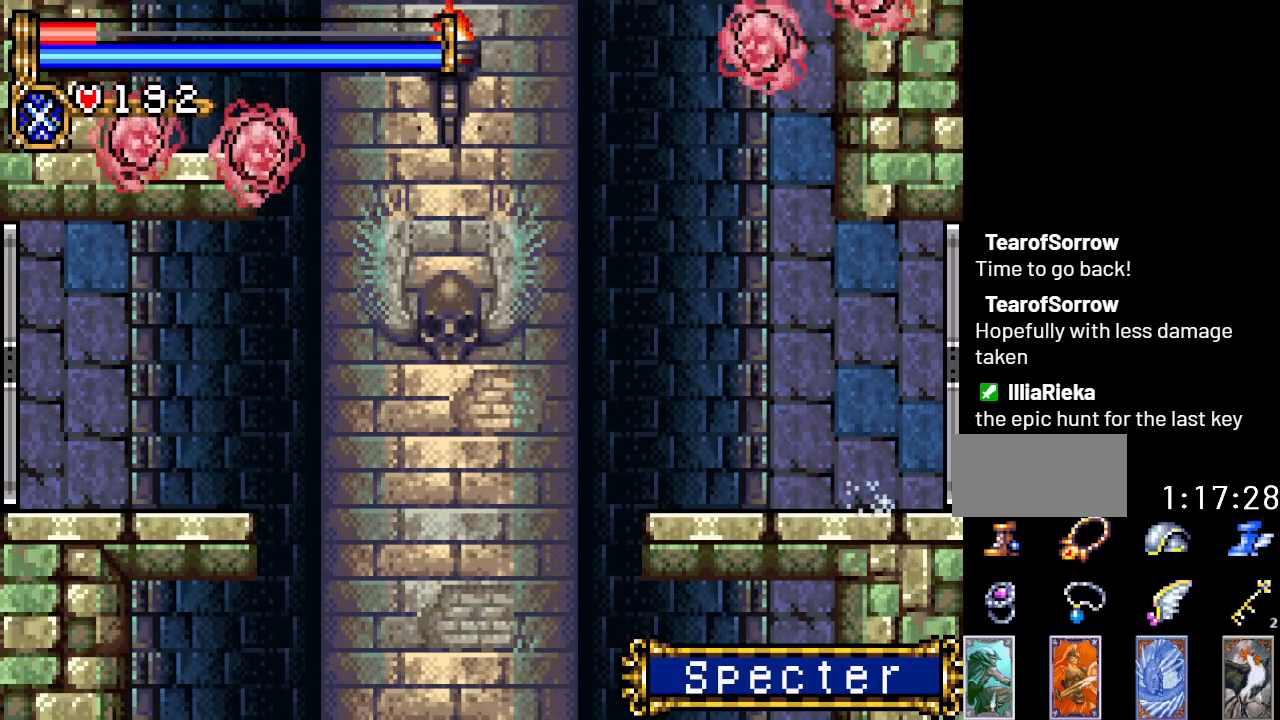
{"buttons": ["A", "DPAD_LEFT"], "events": [[301, "A", "down"]]}
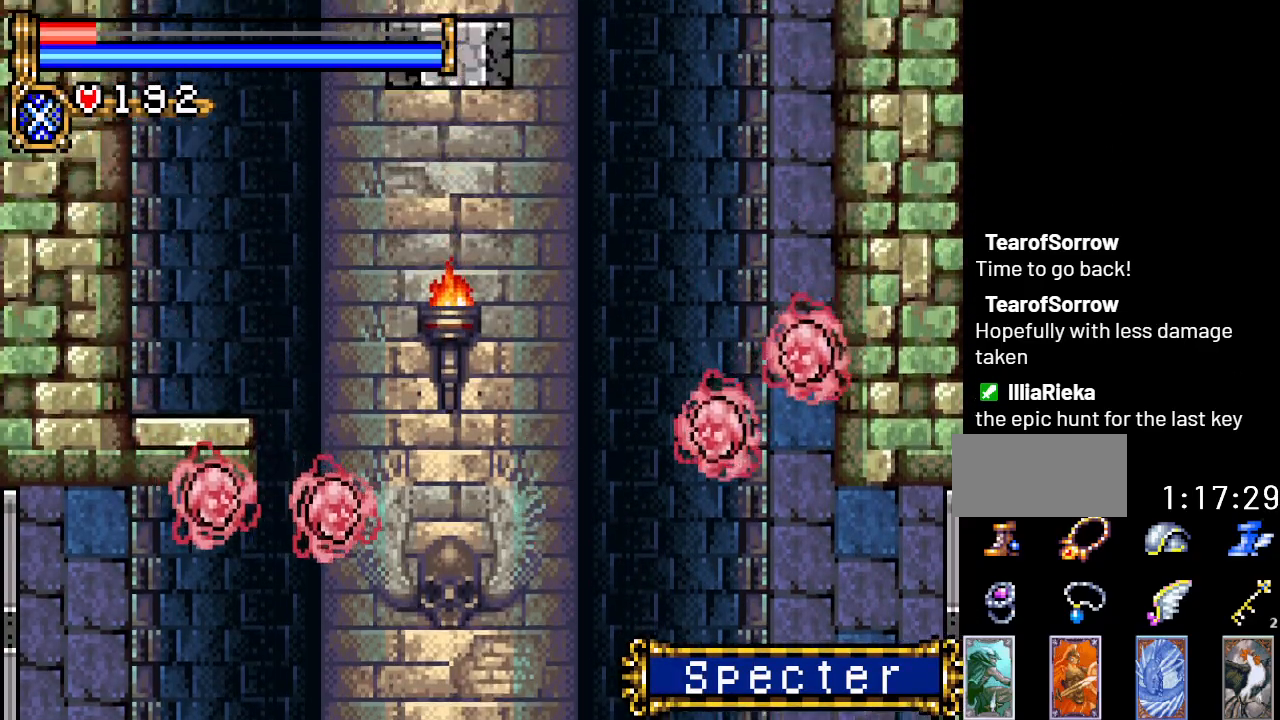
{"buttons": ["A", "DPAD_UP", "DPAD_LEFT"], "events": [[17, "DPAD_UP", "down"], [50, "R1", "down"], [200, "R1", "up"]]}
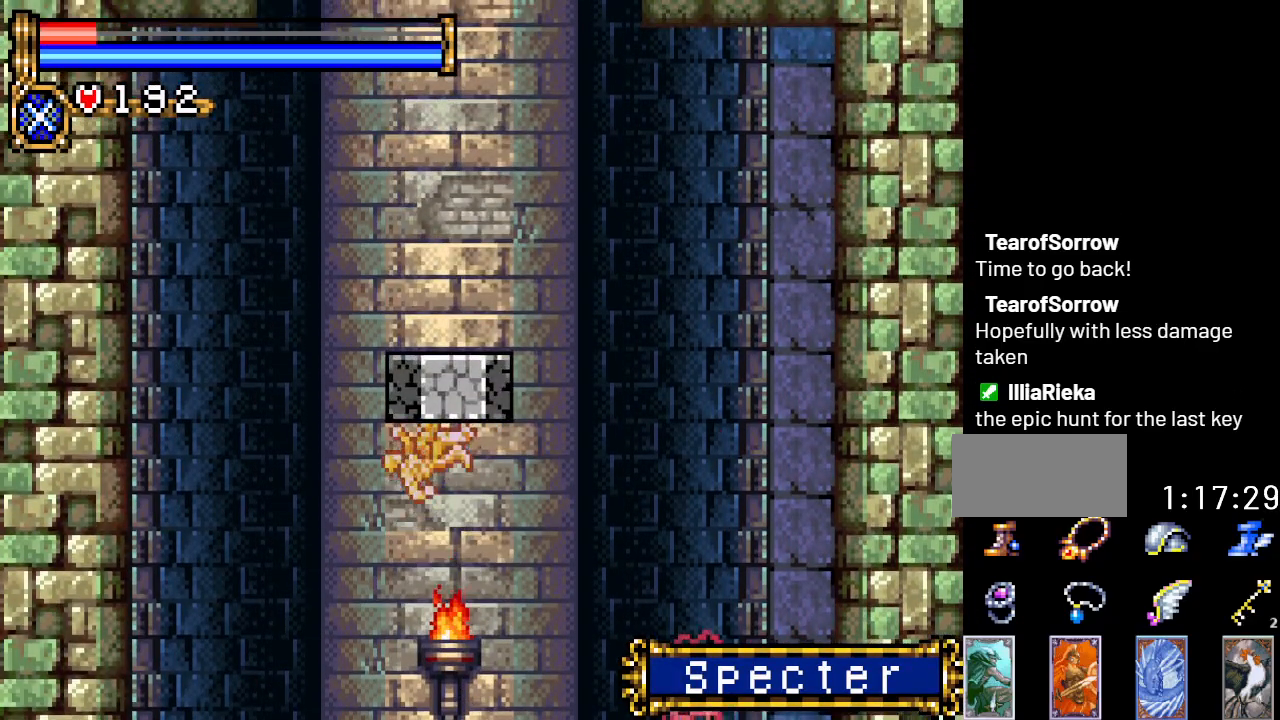
{"buttons": ["A", "DPAD_LEFT"], "events": [[201, "A", "up"], [201, "DPAD_UP", "up"], [418, "A", "down"]]}
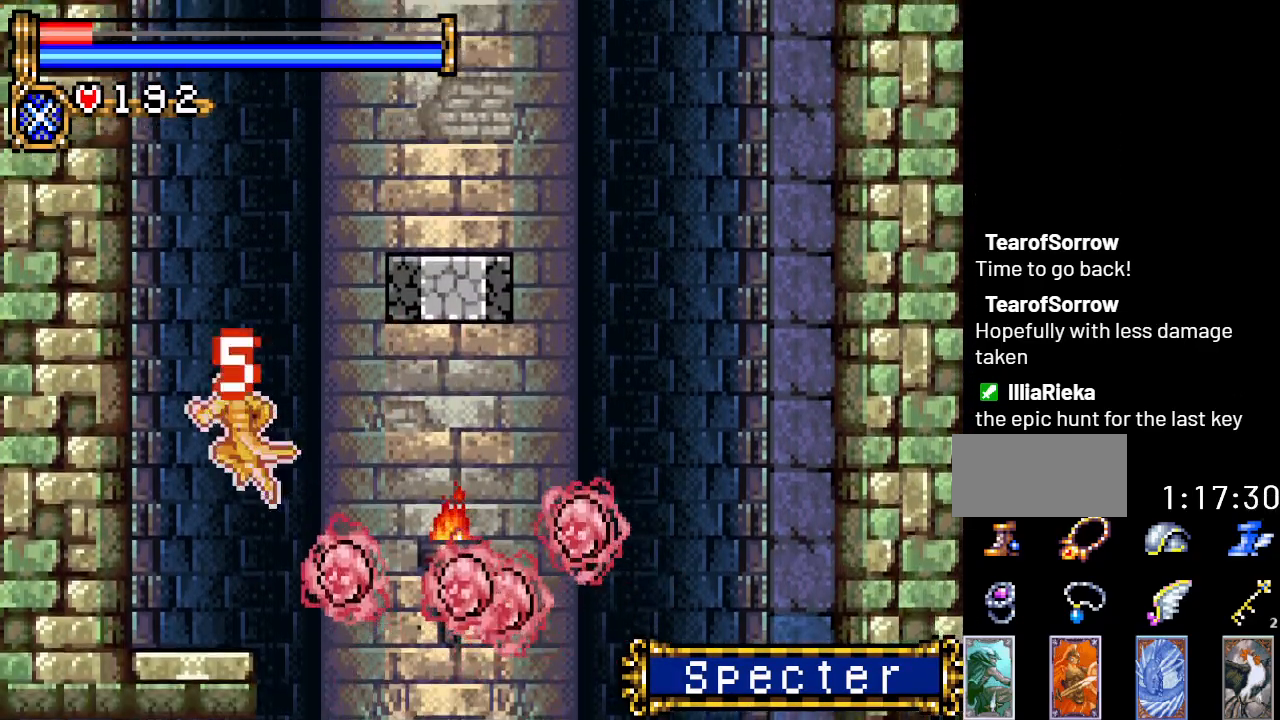
{"buttons": ["DPAD_UP", "DPAD_RIGHT"], "events": [[100, "DPAD_LEFT", "up"], [200, "DPAD_RIGHT", "down"], [234, "DPAD_UP", "down"], [267, "R1", "down"], [384, "R1", "up"], [417, "A", "up"]]}
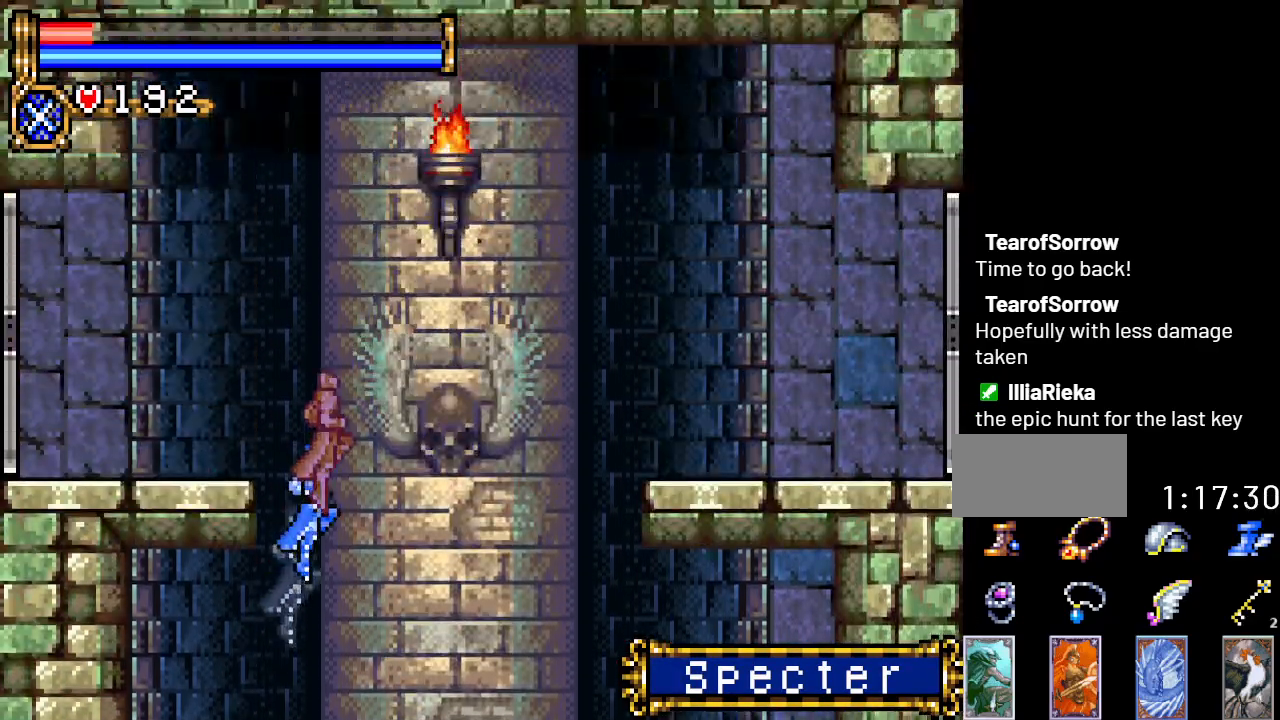
{"buttons": ["DPAD_RIGHT"], "events": [[201, "DPAD_RIGHT", "up"], [201, "DPAD_UP", "up"], [351, "DPAD_RIGHT", "down"]]}
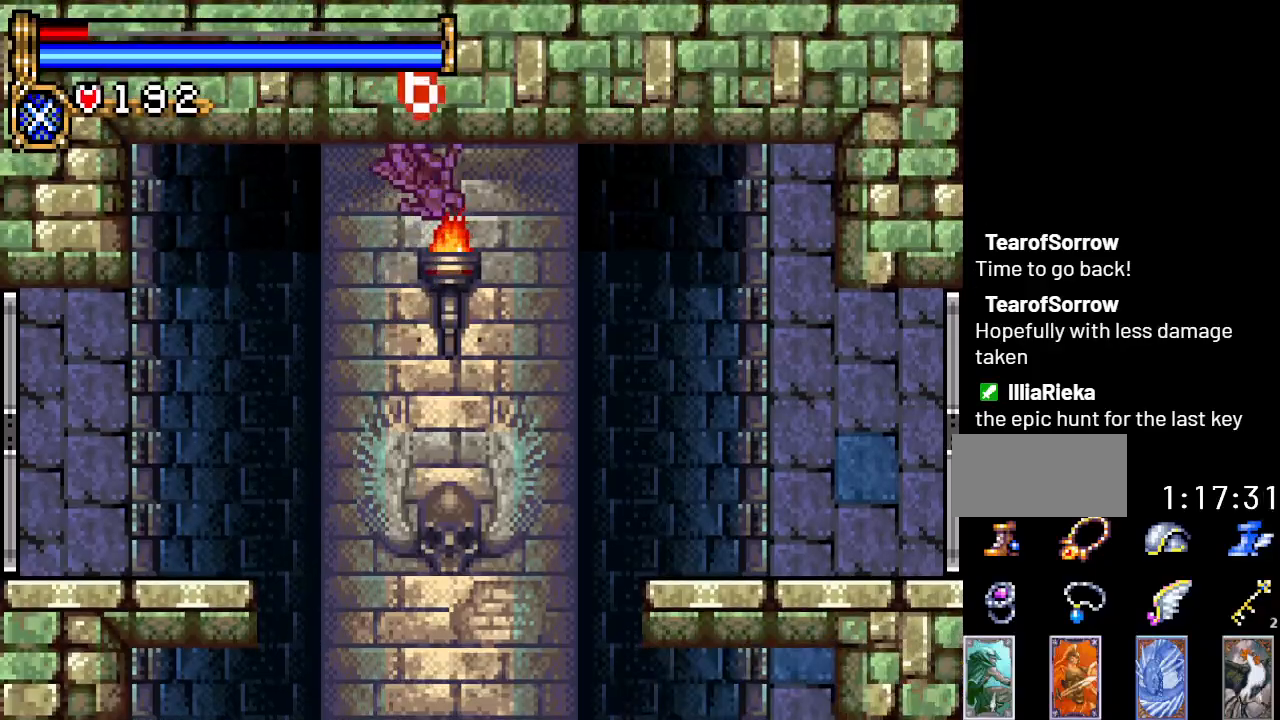
{"buttons": ["A", "DPAD_RIGHT"], "events": [[417, "A", "down"]]}
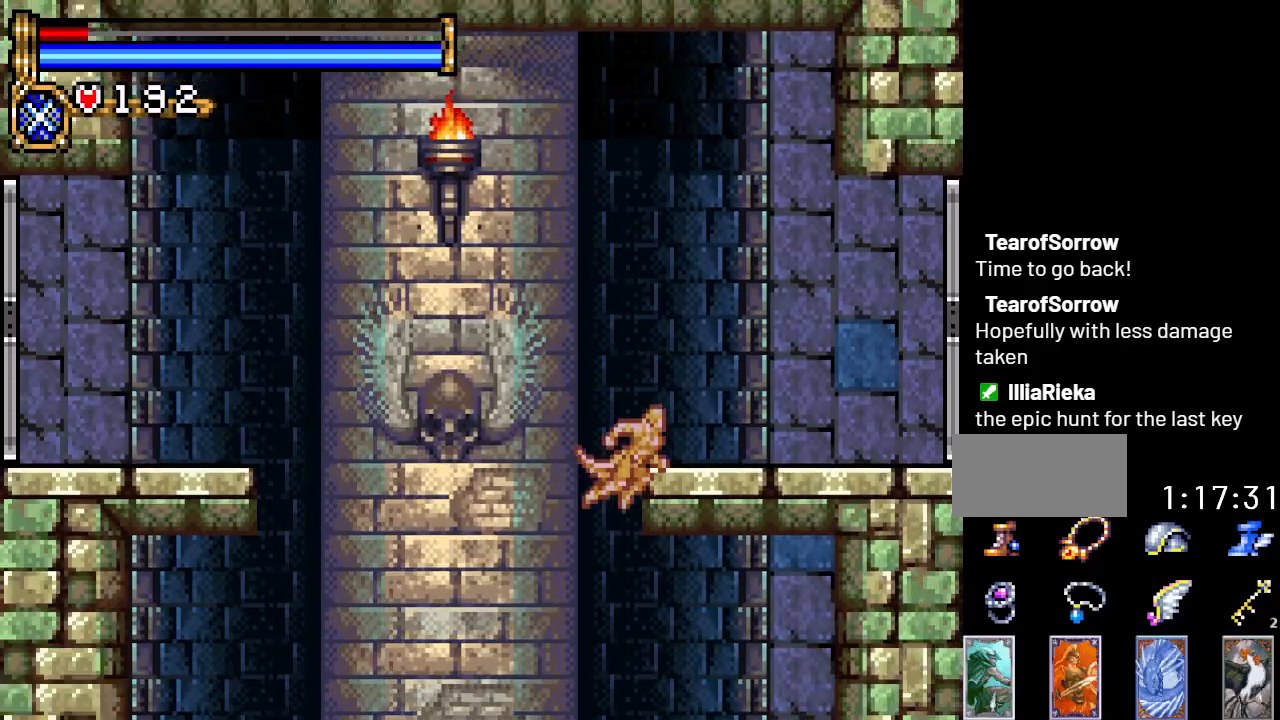
{"buttons": [], "events": [[84, "A", "up"], [351, "DPAD_RIGHT", "up"]]}
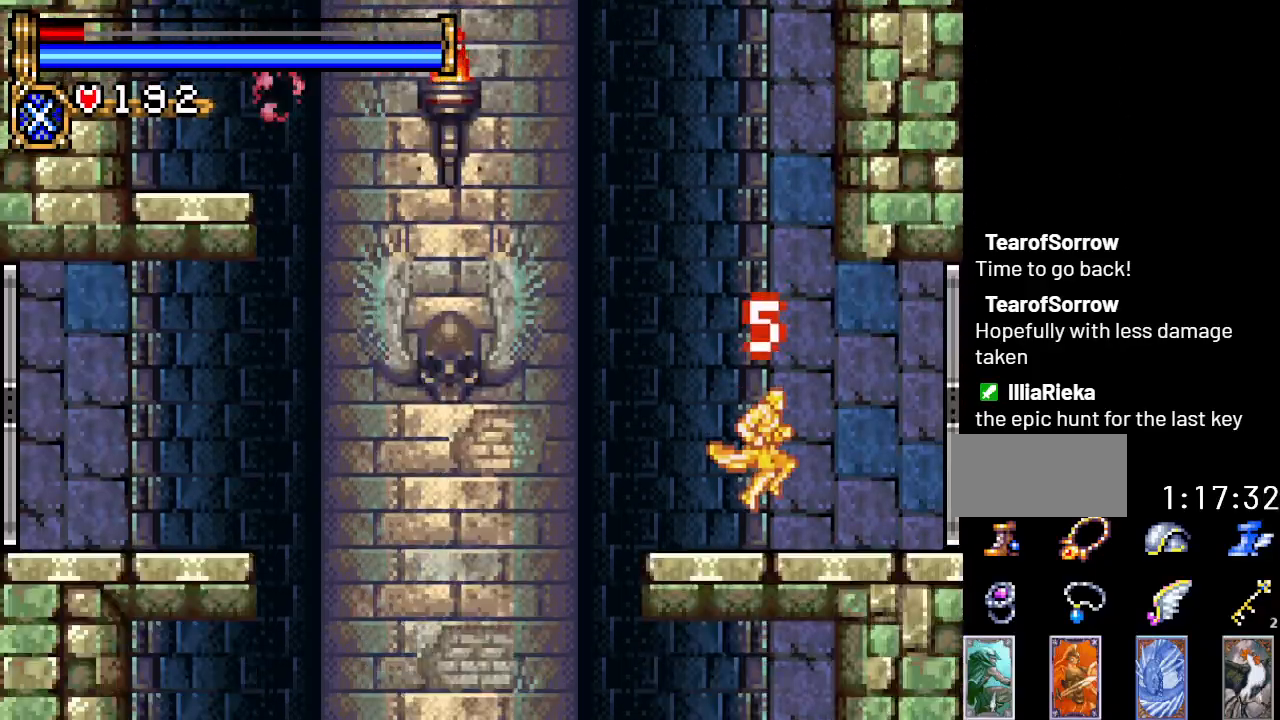
{"buttons": ["DPAD_LEFT"], "events": [[367, "DPAD_LEFT", "down"]]}
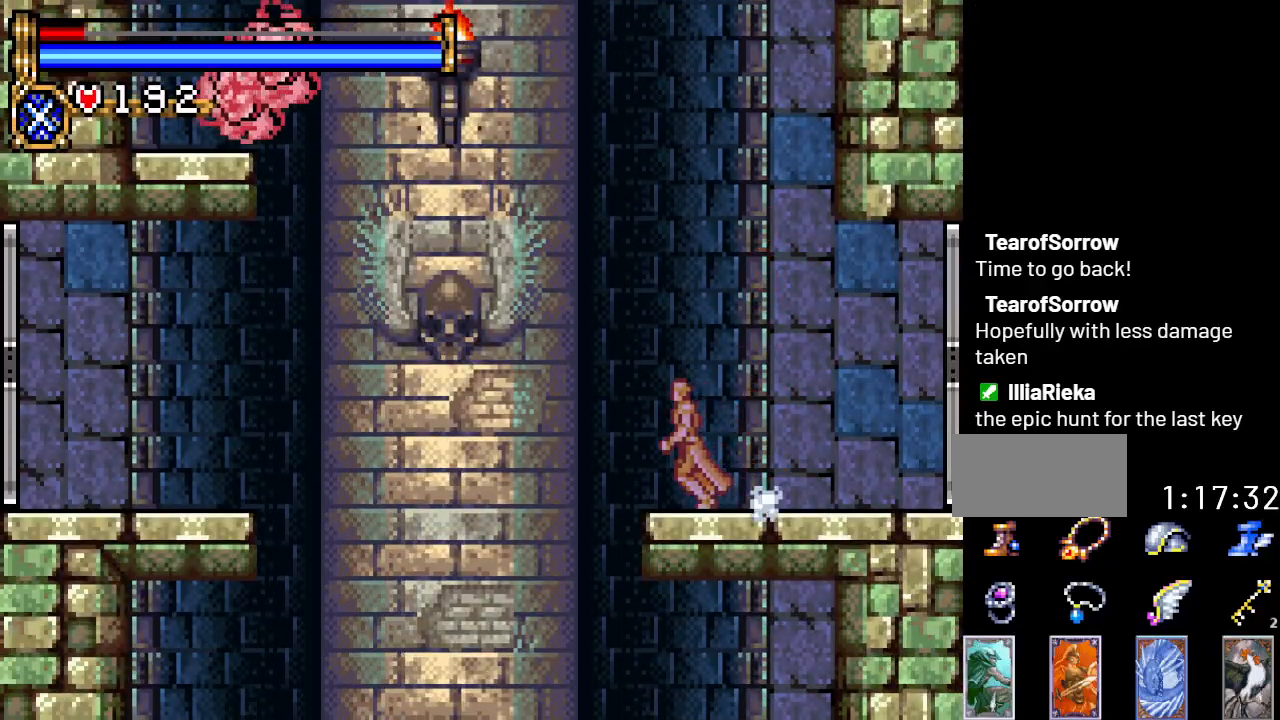
{"buttons": [], "events": [[67, "A", "down"], [201, "A", "up"], [484, "DPAD_LEFT", "up"]]}
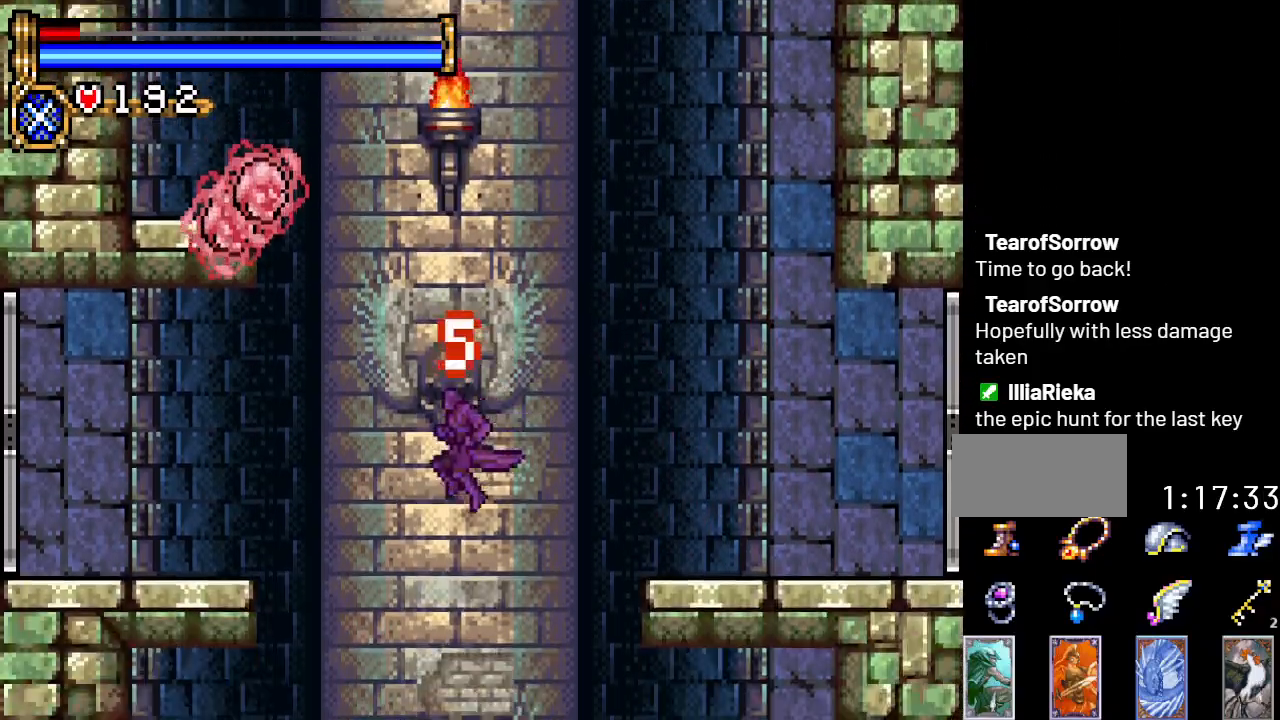
{"buttons": ["A", "DPAD_LEFT"], "events": [[267, "DPAD_LEFT", "down"], [317, "A", "down"]]}
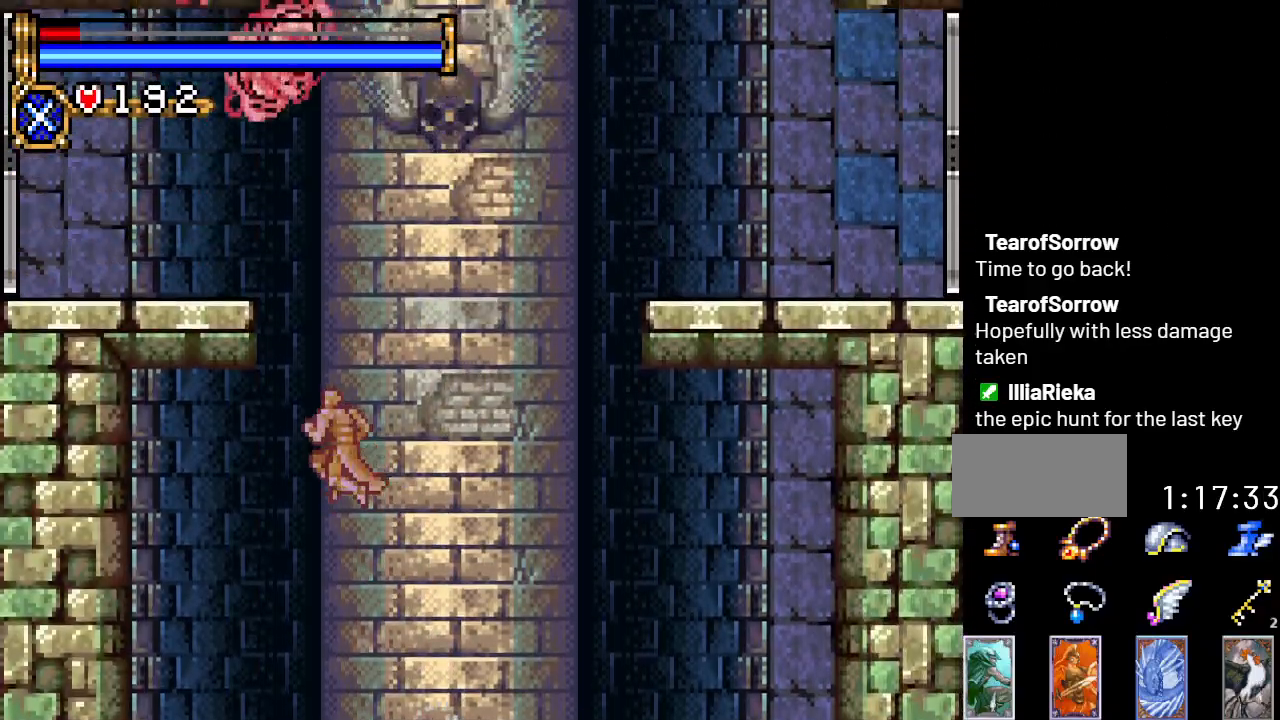
{"buttons": [], "events": [[17, "DPAD_LEFT", "up"], [251, "A", "up"], [317, "DPAD_LEFT", "down"], [418, "DPAD_LEFT", "up"]]}
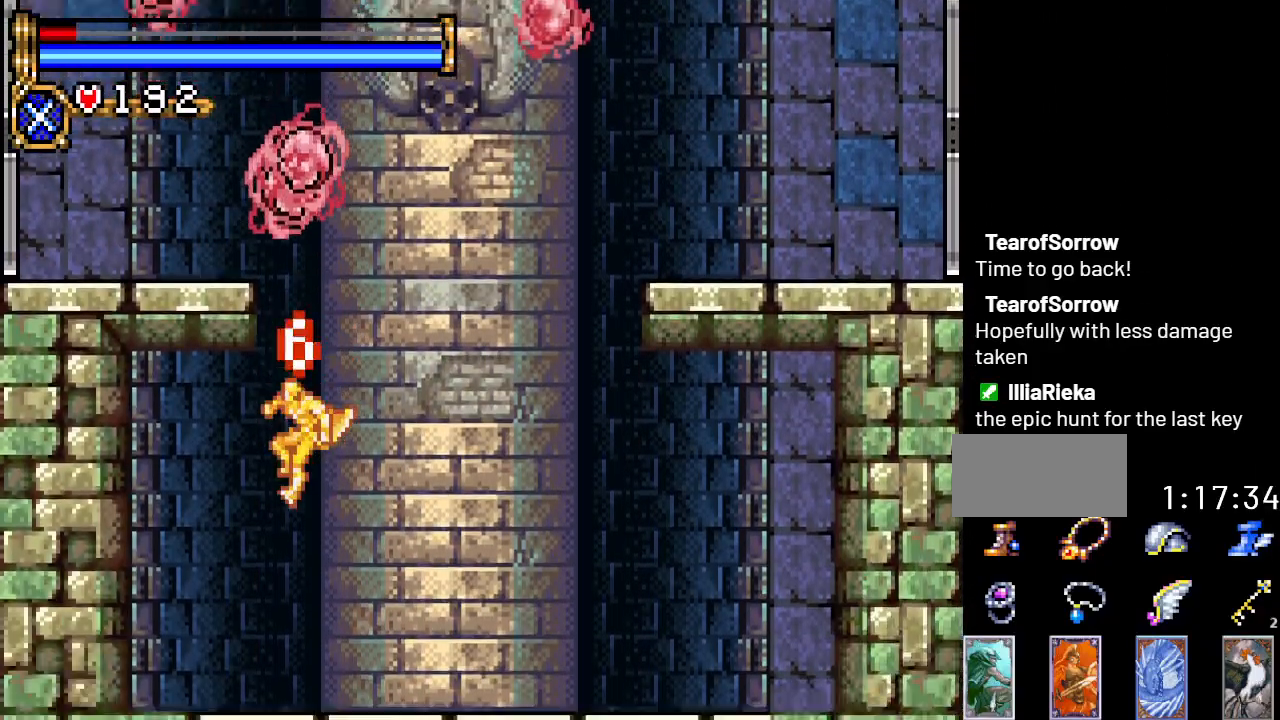
{"buttons": ["DPAD_LEFT"], "events": [[17, "DPAD_RIGHT", "down"], [450, "DPAD_RIGHT", "up"], [467, "DPAD_LEFT", "down"]]}
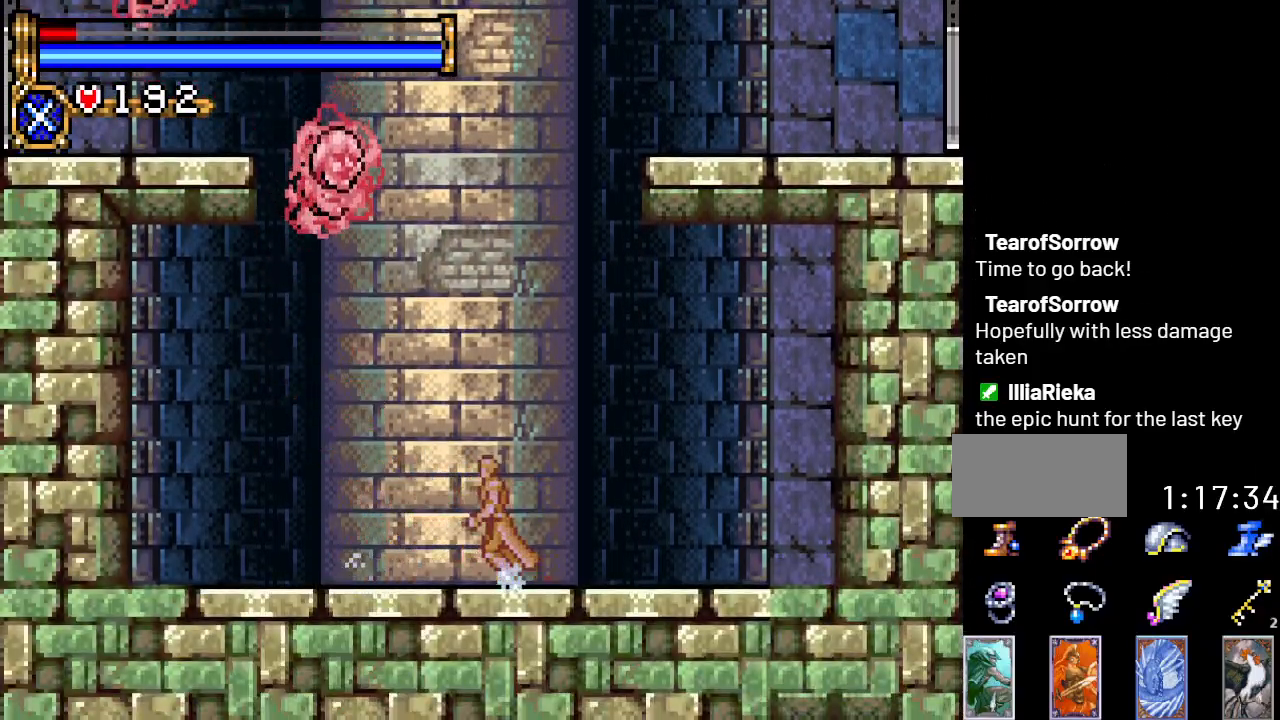
{"buttons": ["B"], "events": [[34, "A", "down"], [67, "DPAD_LEFT", "up"], [101, "B", "down"], [201, "A", "up"]]}
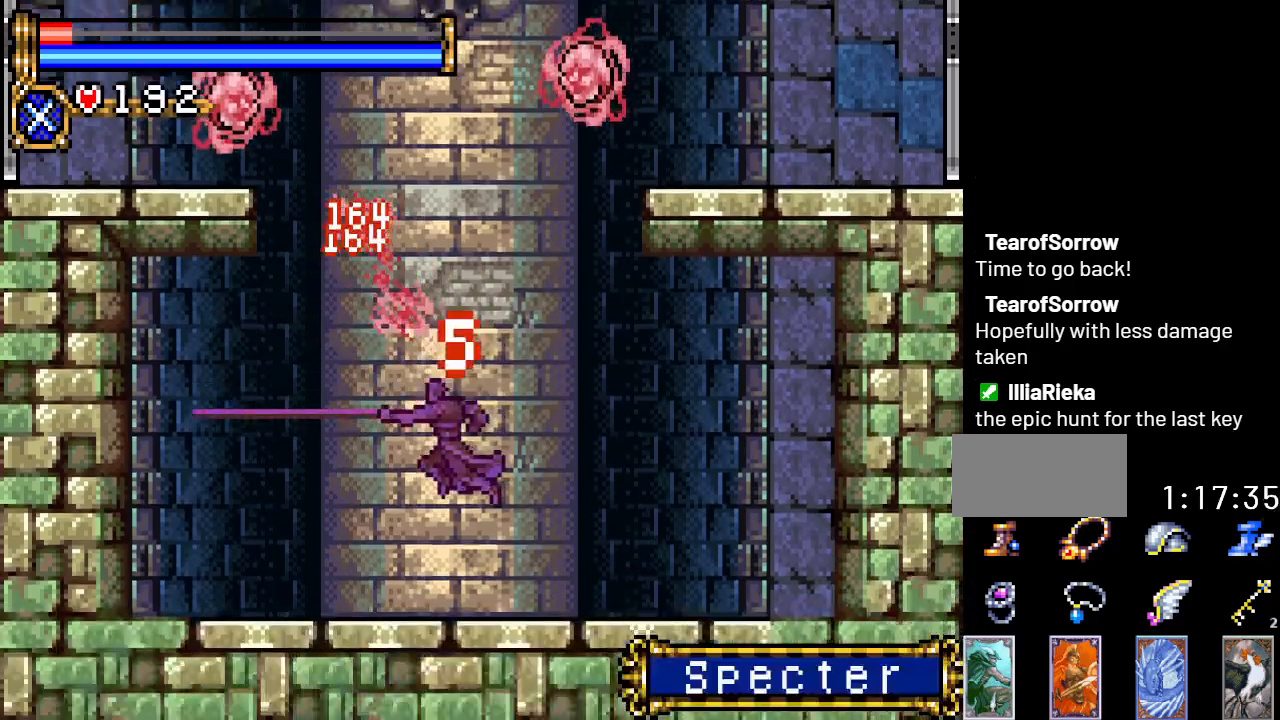
{"buttons": ["A", "B"], "events": [[17, "B", "up"], [401, "A", "down"], [484, "B", "down"]]}
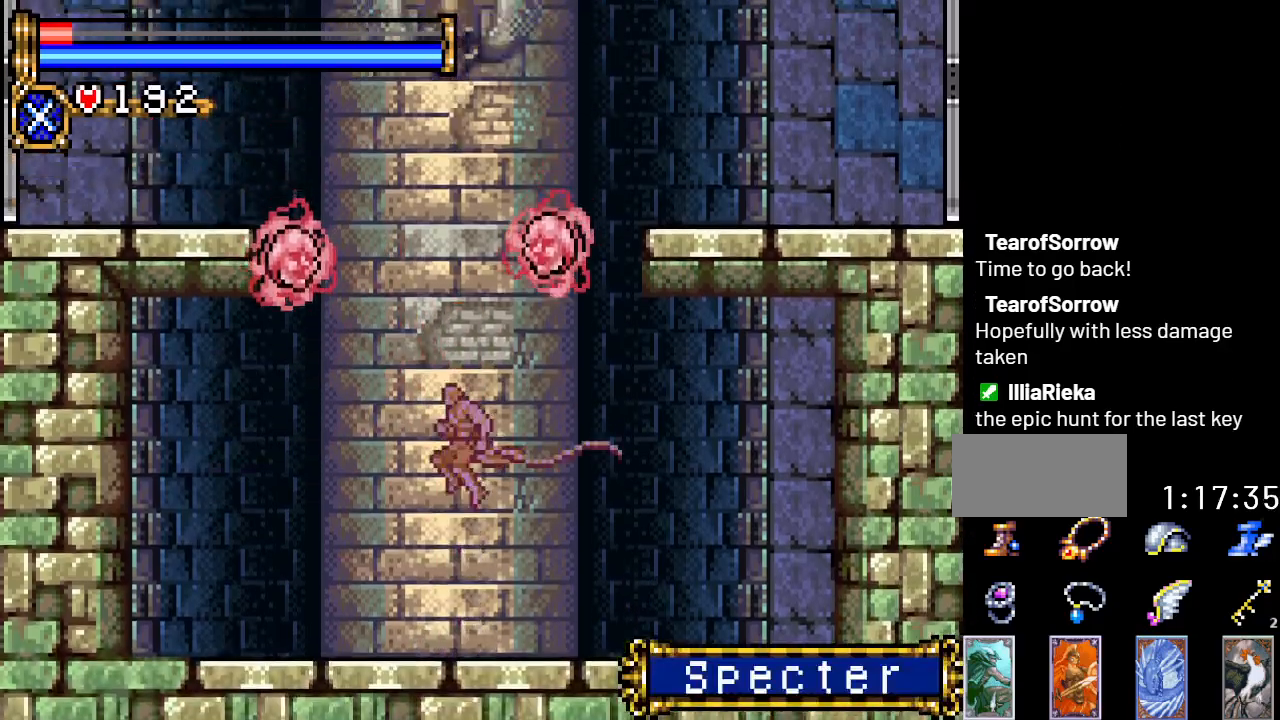
{"buttons": ["B"], "events": [[83, "A", "up"]]}
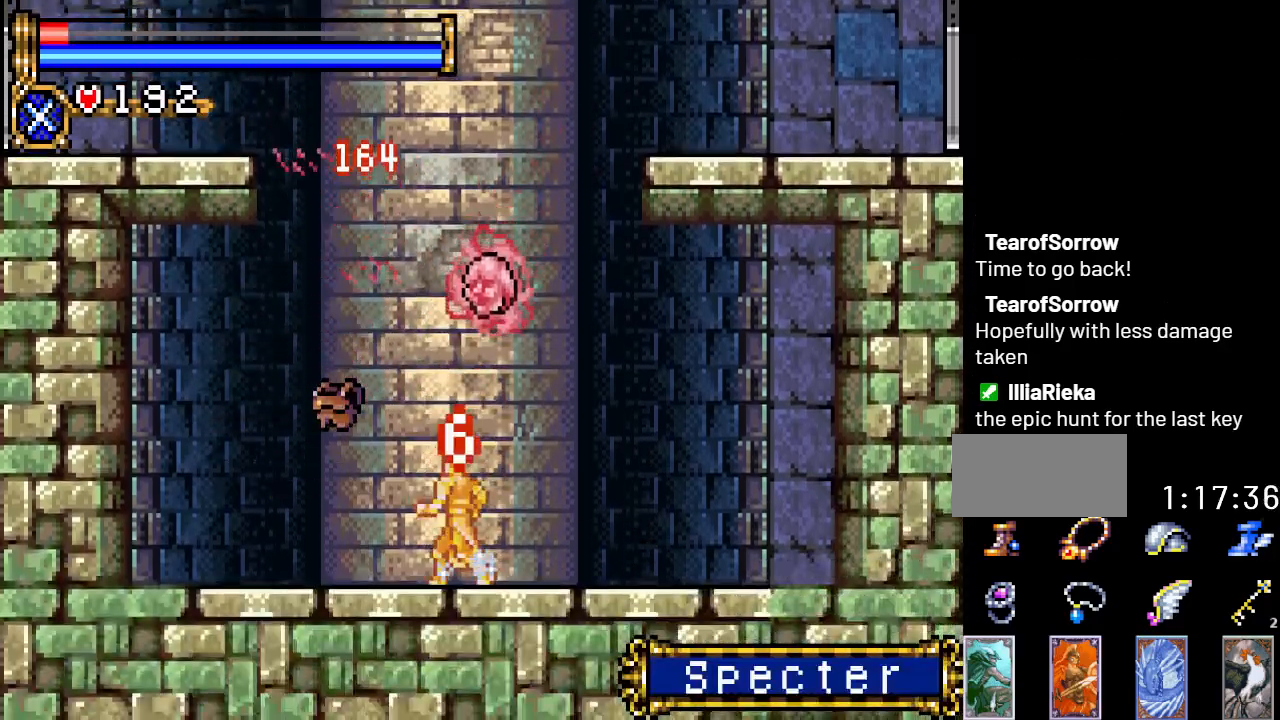
{"buttons": ["DPAD_LEFT"], "events": [[17, "B", "up"], [50, "DPAD_LEFT", "down"]]}
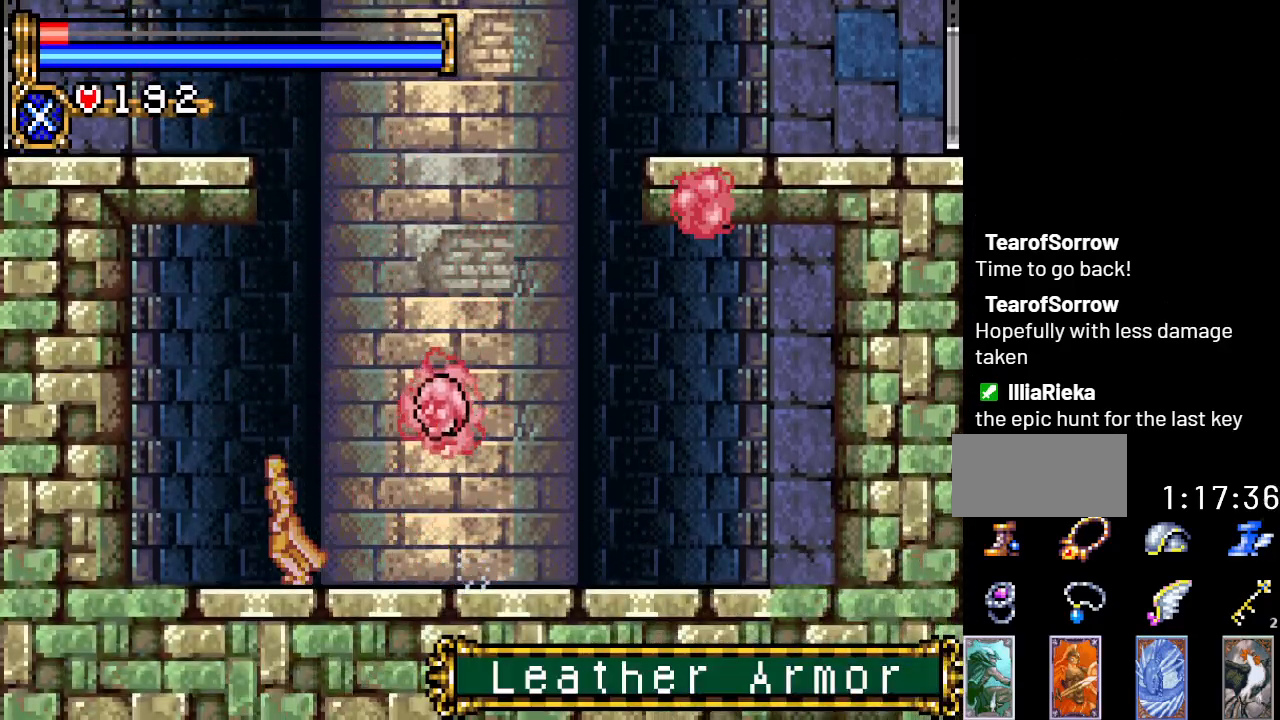
{"buttons": ["B"], "events": [[117, "DPAD_LEFT", "up"], [217, "DPAD_RIGHT", "down"], [267, "B", "down"], [300, "DPAD_RIGHT", "up"]]}
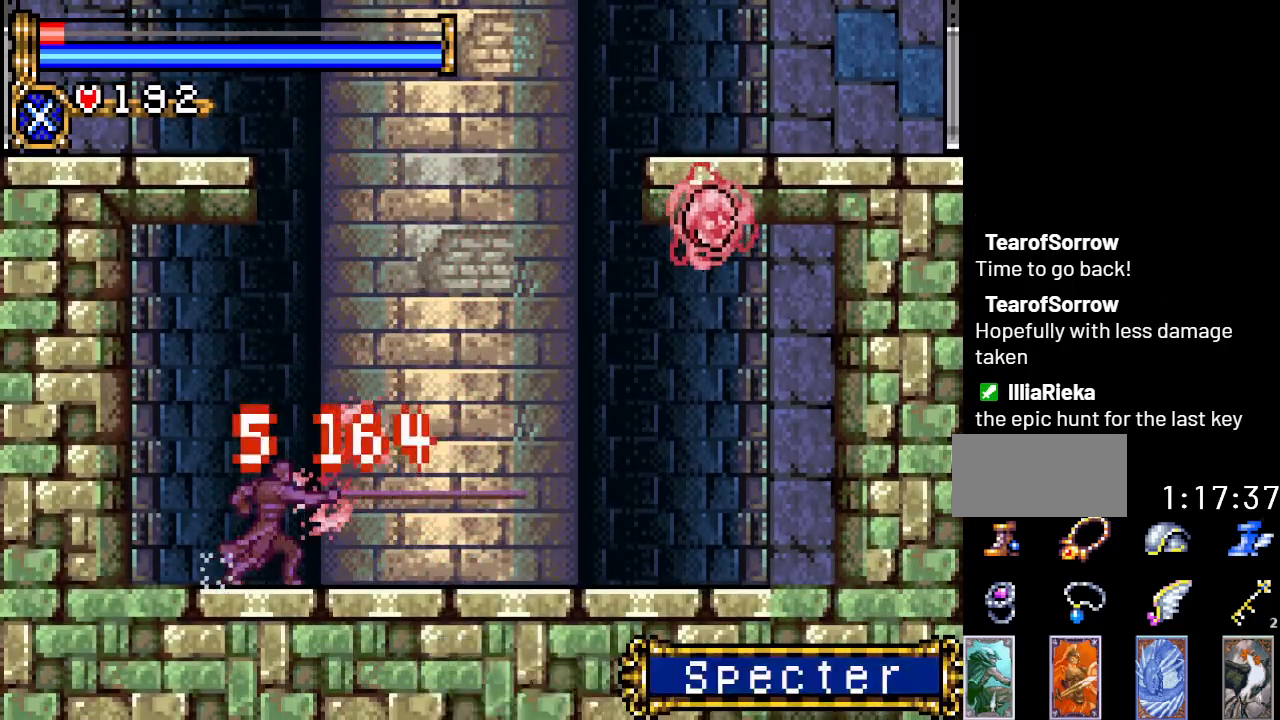
{"buttons": ["DPAD_RIGHT"], "events": [[67, "B", "up"], [334, "DPAD_RIGHT", "down"]]}
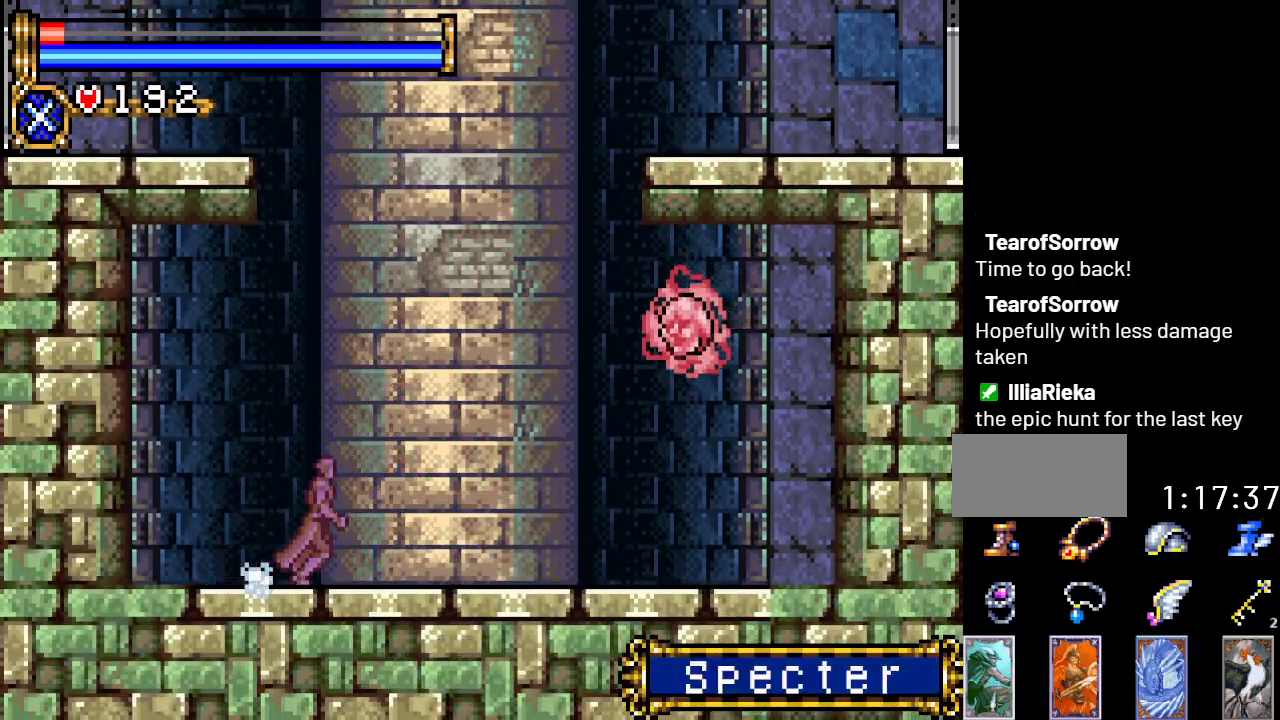
{"buttons": [], "events": [[16, "A", "down"], [83, "B", "down"], [117, "A", "up"], [300, "DPAD_RIGHT", "up"], [484, "B", "up"]]}
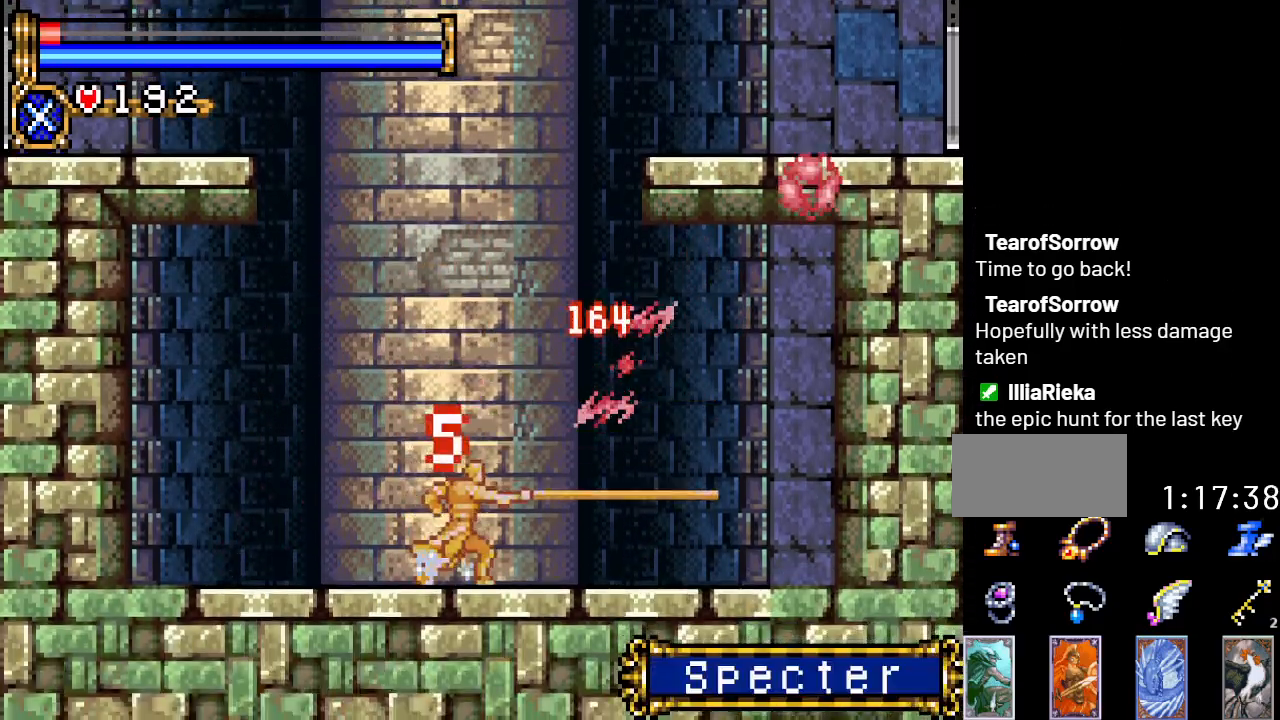
{"buttons": ["A"], "events": [[417, "A", "down"]]}
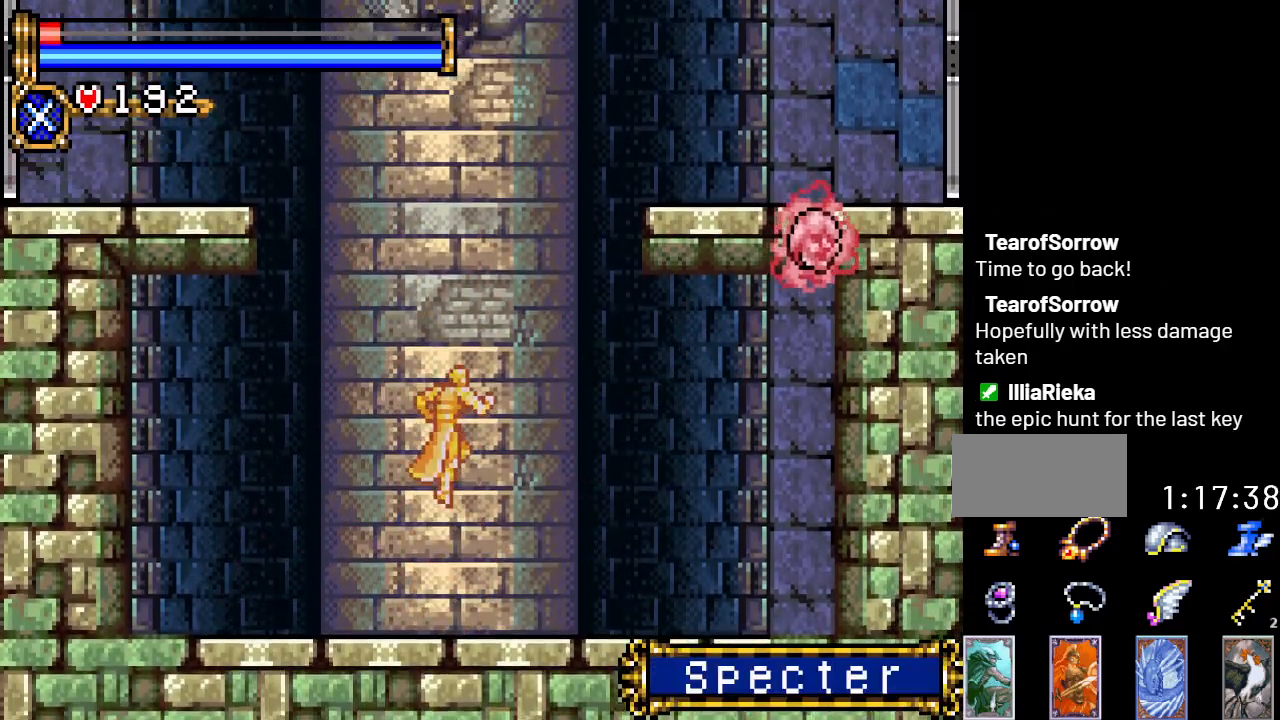
{"buttons": ["A", "DPAD_LEFT"], "events": [[16, "DPAD_LEFT", "down"], [233, "A", "up"], [300, "A", "down"]]}
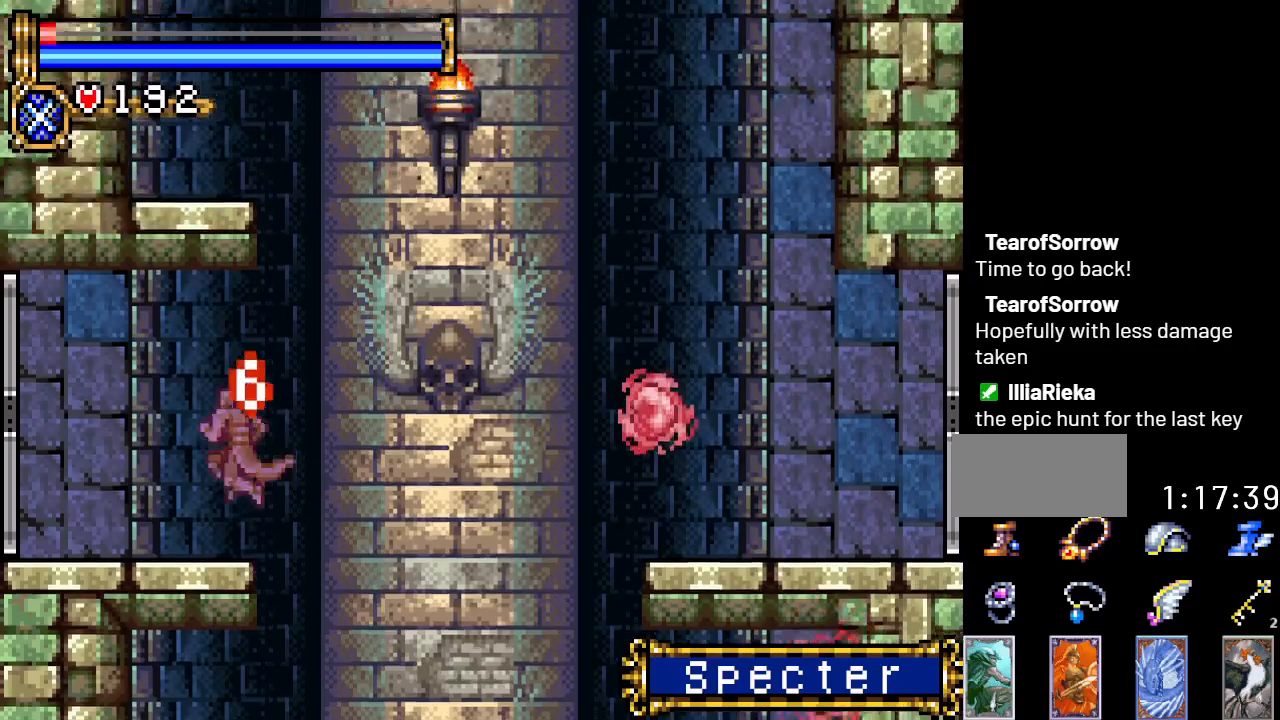
{"buttons": [], "events": [[34, "A", "up"], [117, "DPAD_LEFT", "up"], [267, "START", "down"], [401, "START", "up"]]}
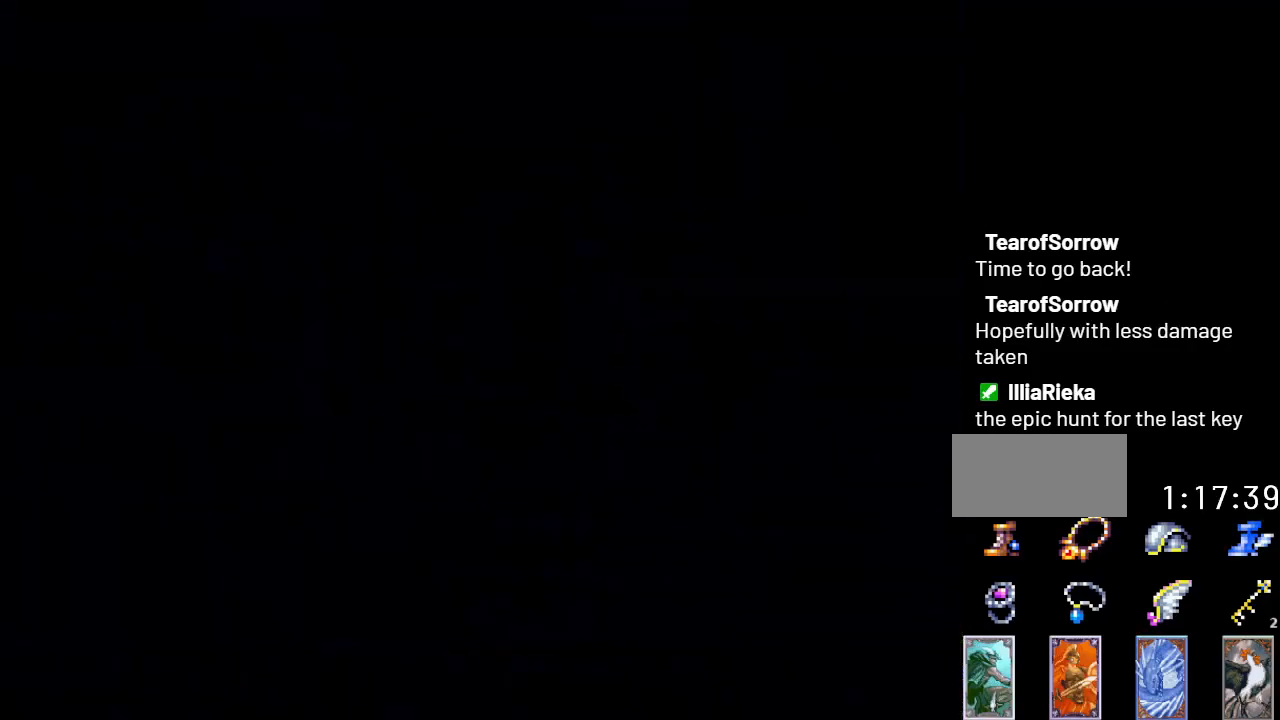
{"buttons": [], "events": []}